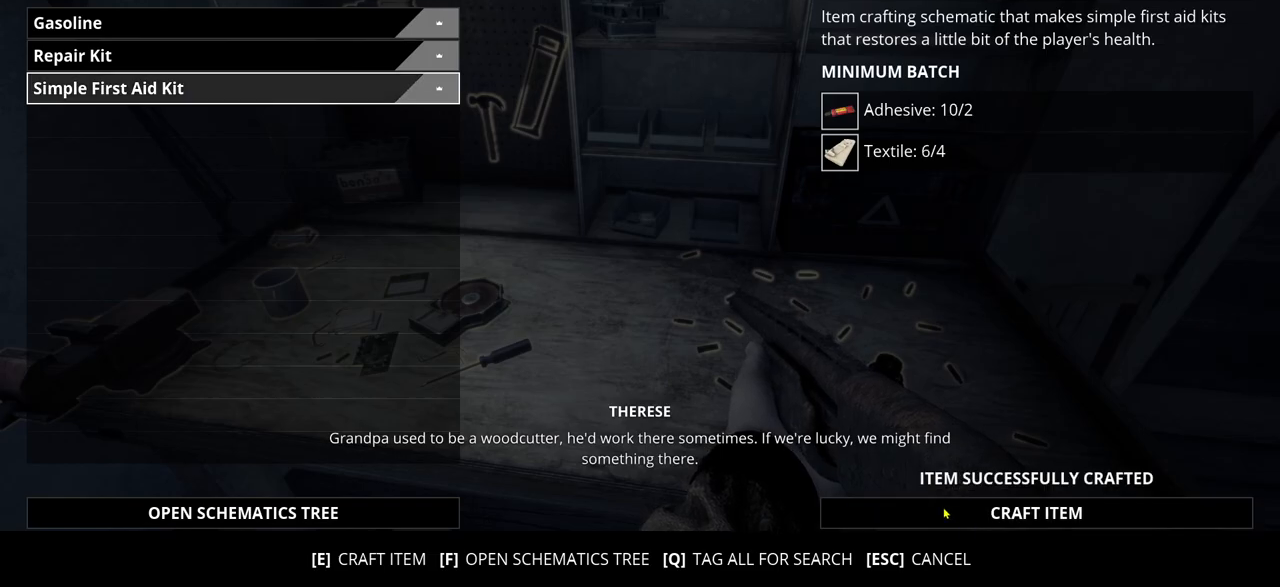
Gameplay with keyboard; each line is a JSON object with the keys held at the frame after it. "events" lists presses ("down") and releases ("up") of ".", "/", "0", "1", "2", "3", "4", "5", "6", "7", "8", "9", "a", "alt_l", "alt_r", "b", "backslash", "backspace", "c", "caps_lock", "comma", "ctrl_l", "ctrl_r", "d", "e", "equals", "escape", "f", "f1", "f10", "f11", "f12", "f2", "f3", "f4", "f5", "f6", "f7", "f8", "f9", "g", "h", "i", "j", "k", "l", "lbracket", "m", "minus", "n", "o", "p", "q", "quote", "r", "rbracket", "return", "s", "semicolon", "shift_l", "shift_r", "space", "super_l", "super_r", "t", "tab", "tilde", "u", "v", "w", "x", "y" and "z" between this image and that frame as [ms after this image, input, new state], when the widget could be followed in between. No other keys are recorded. Mouse input is not recorded.
{"keys": [], "events": [[17, "escape", "down"], [100, "escape", "up"]]}
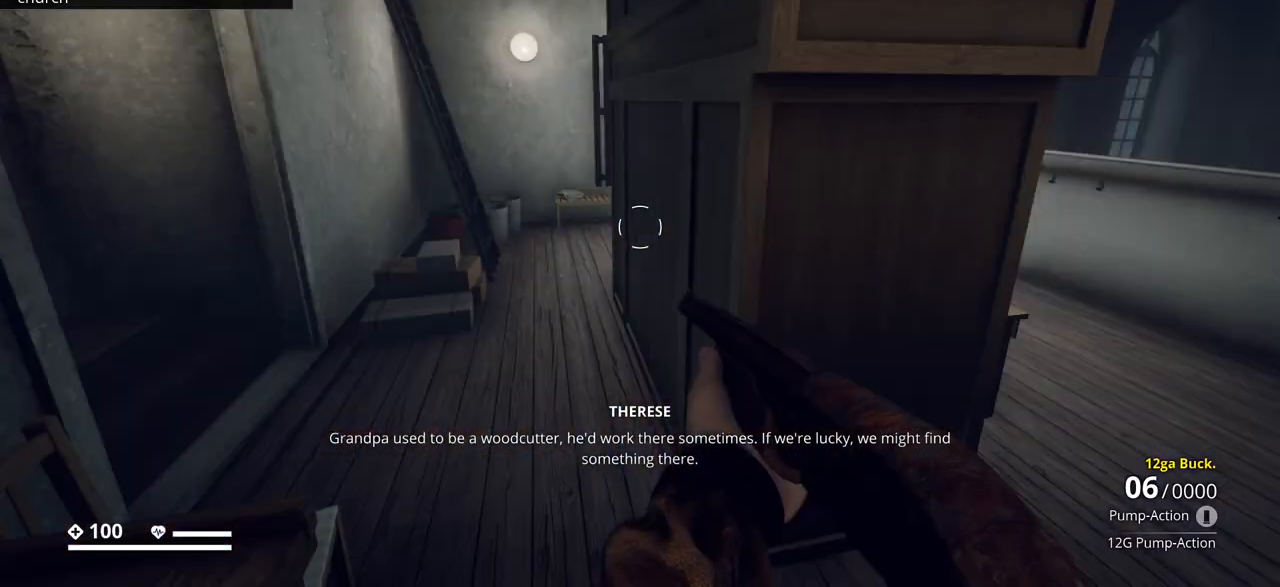
{"keys": [], "events": []}
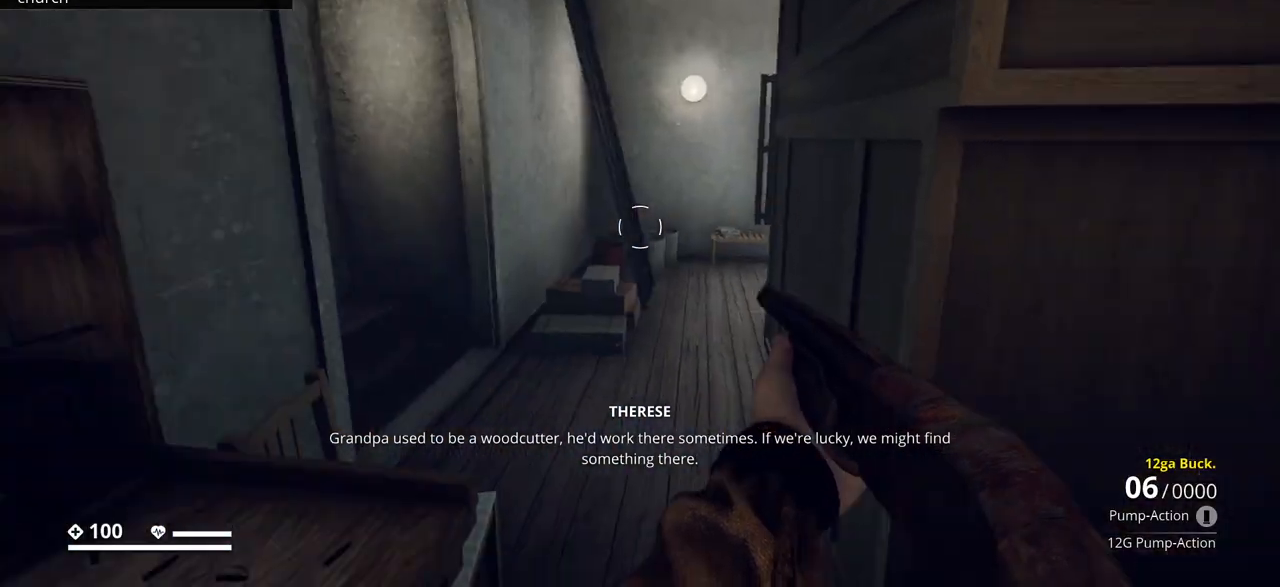
{"keys": ["d", "w"], "events": [[83, "d", "down"], [400, "w", "down"]]}
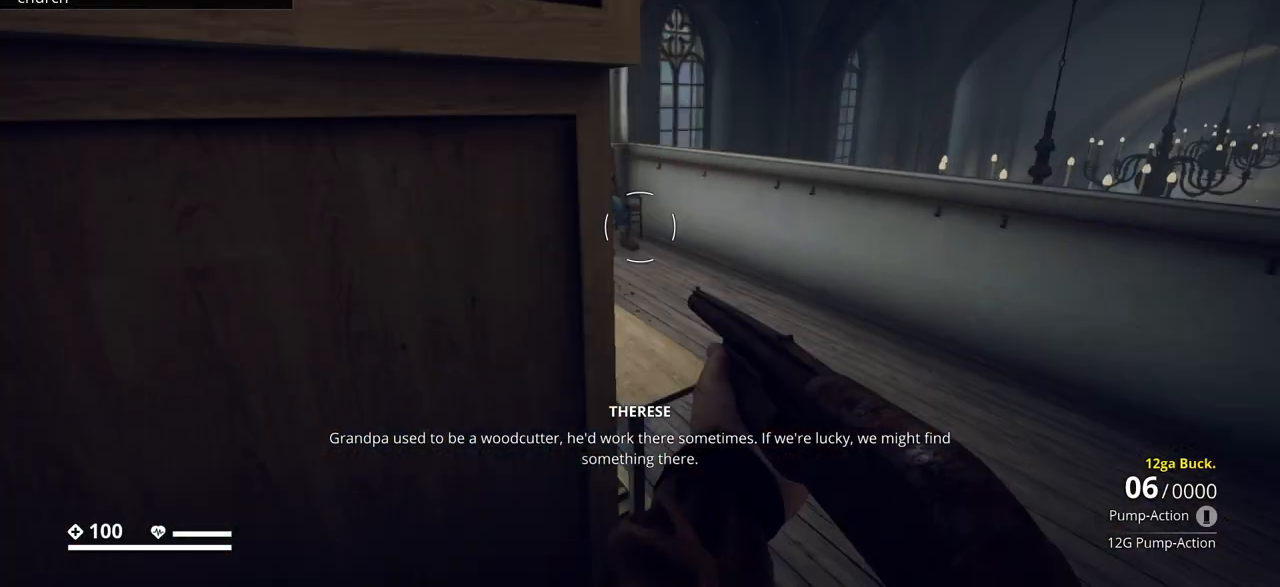
{"keys": ["w"], "events": [[100, "d", "up"]]}
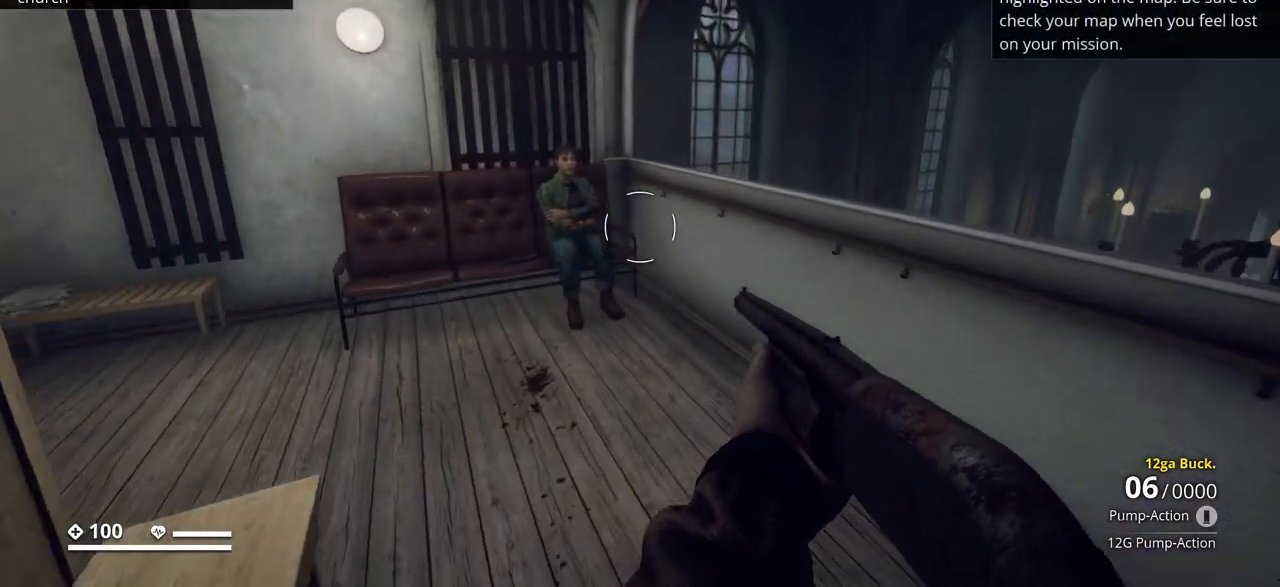
{"keys": ["d"], "events": [[300, "w", "up"], [400, "d", "down"]]}
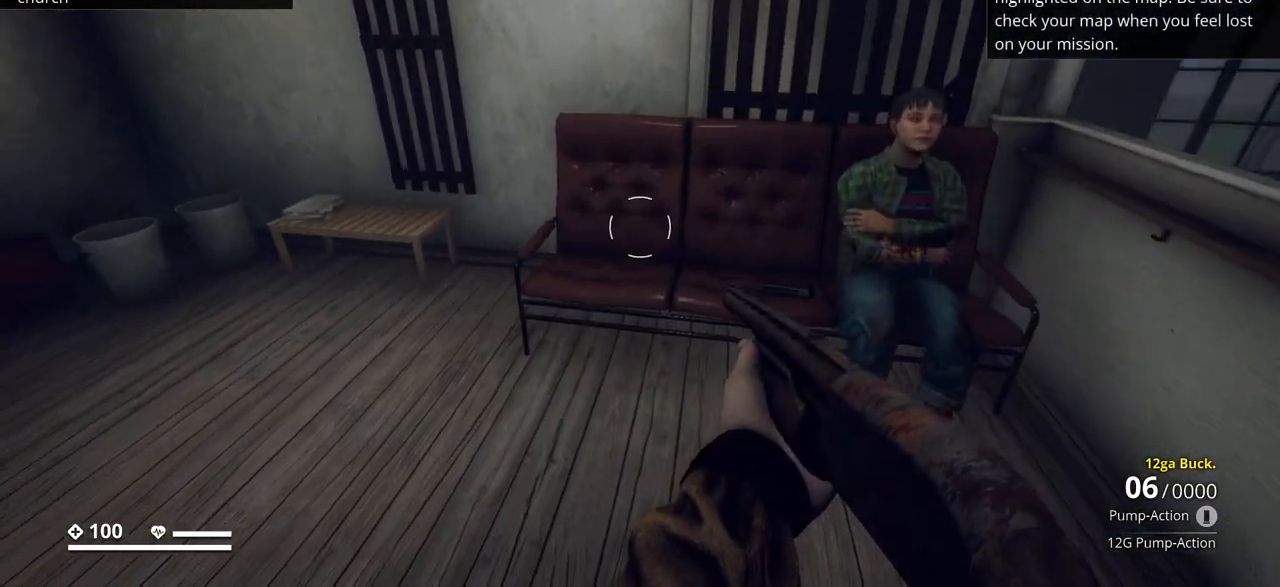
{"keys": [], "events": [[233, "d", "up"]]}
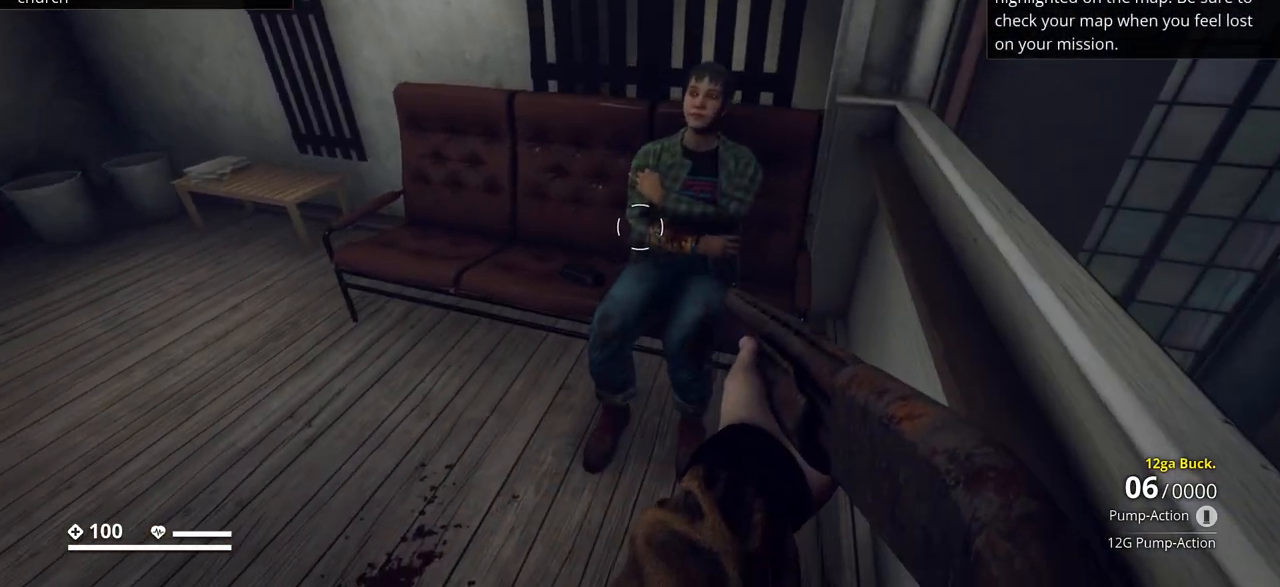
{"keys": ["d"], "events": [[500, "d", "down"]]}
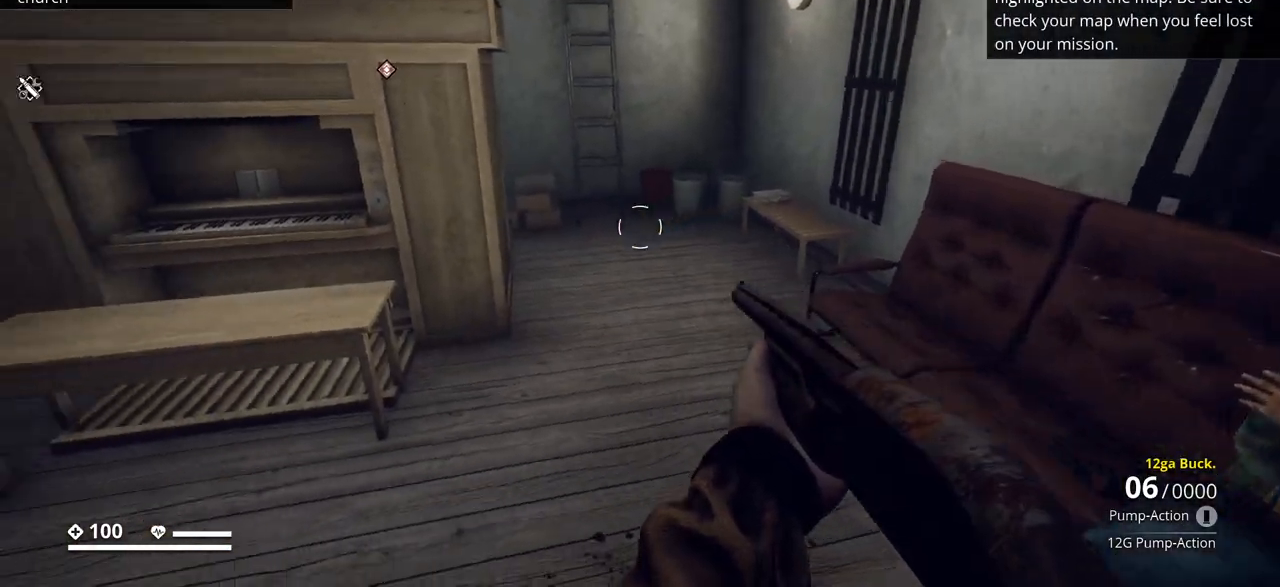
{"keys": [], "events": [[183, "d", "up"]]}
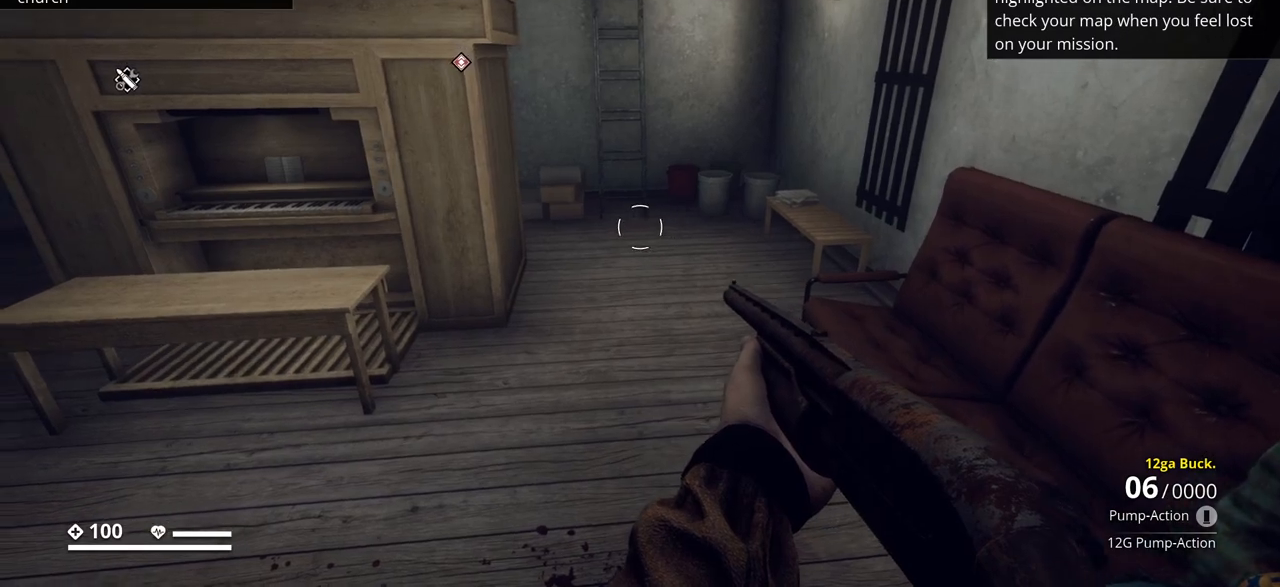
{"keys": [], "events": []}
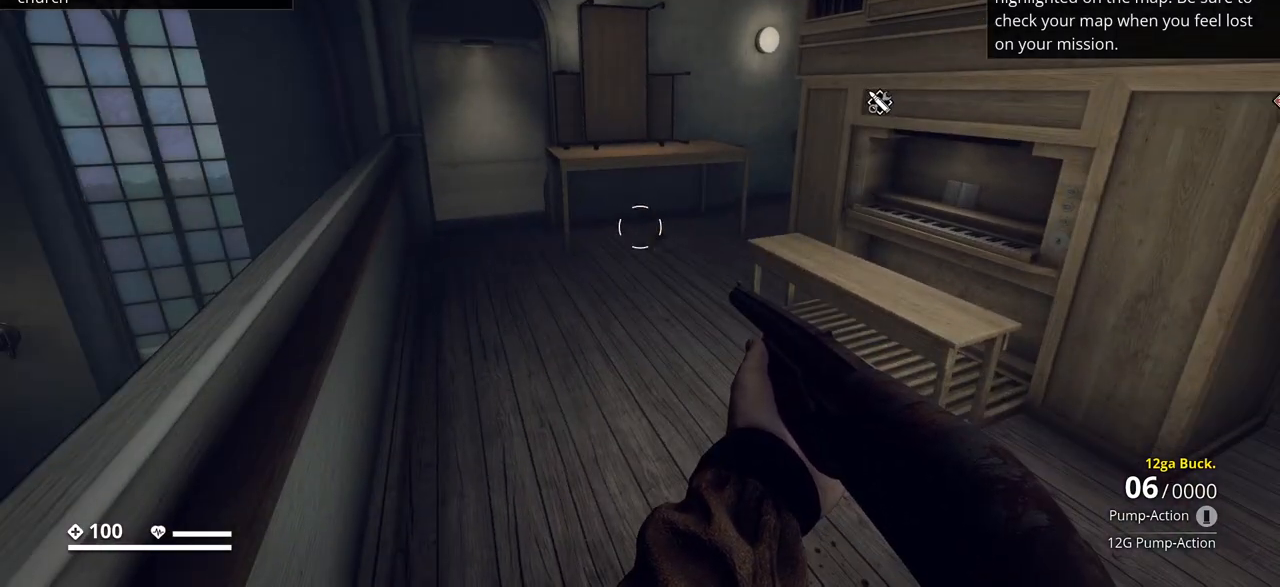
{"keys": ["a"], "events": [[417, "a", "down"]]}
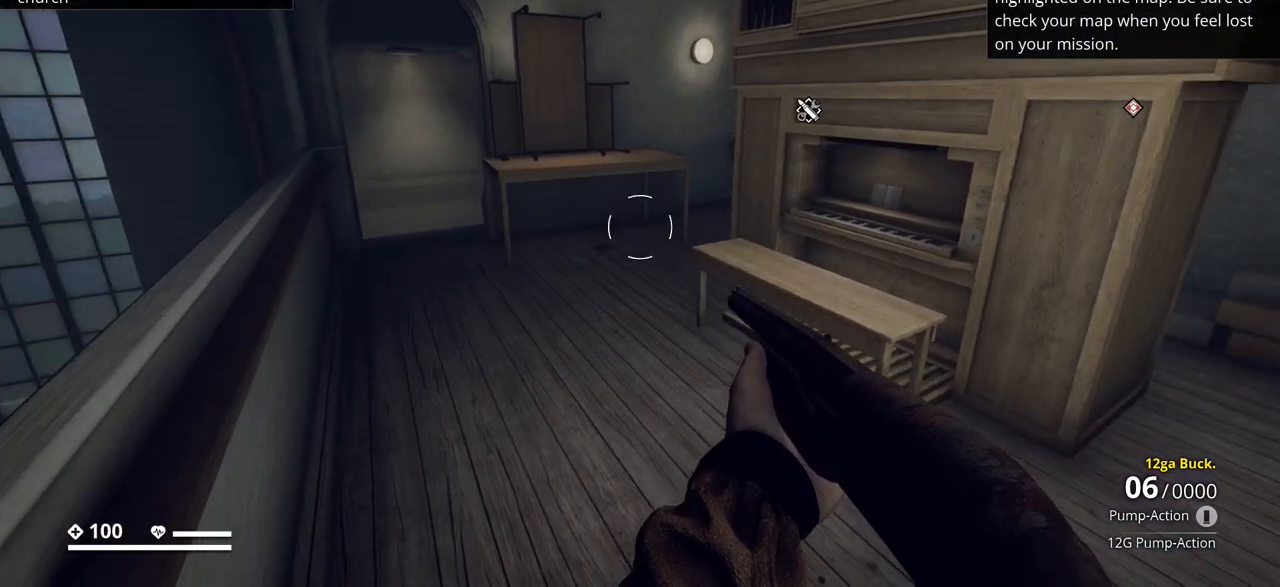
{"keys": [], "events": [[183, "w", "down"], [300, "a", "up"], [367, "w", "up"]]}
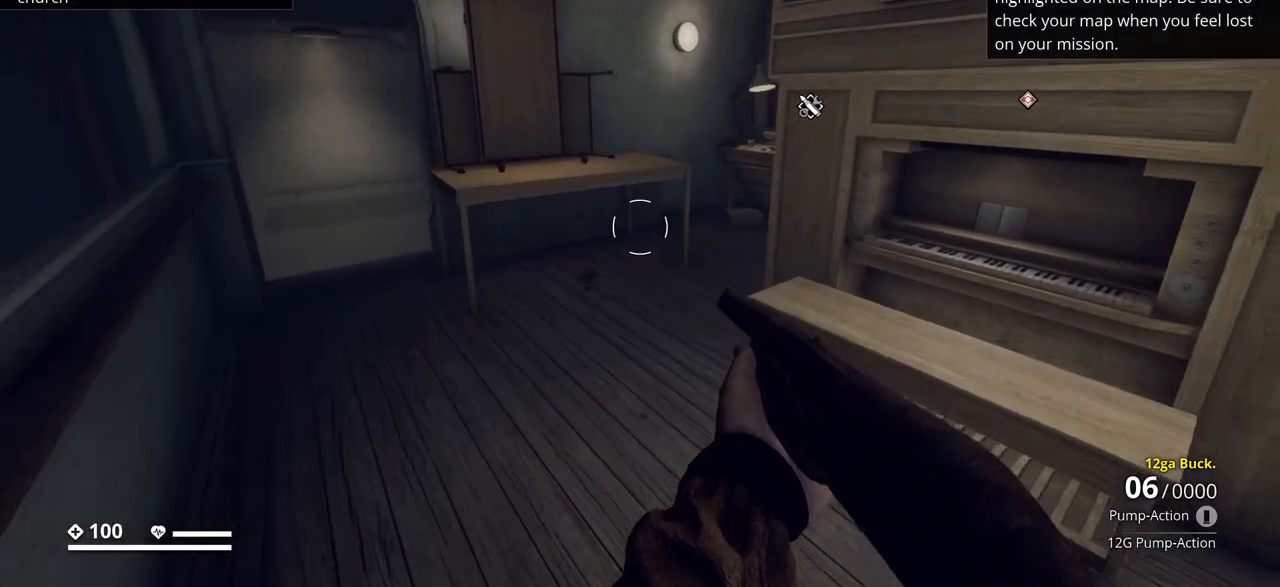
{"keys": [], "events": []}
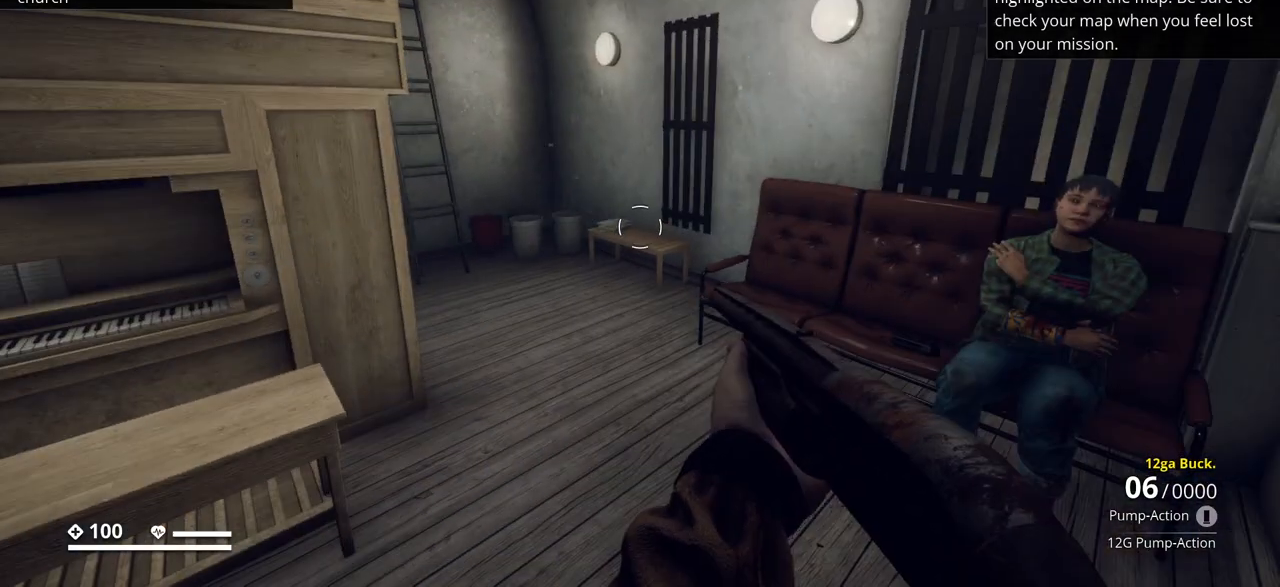
{"keys": [], "events": []}
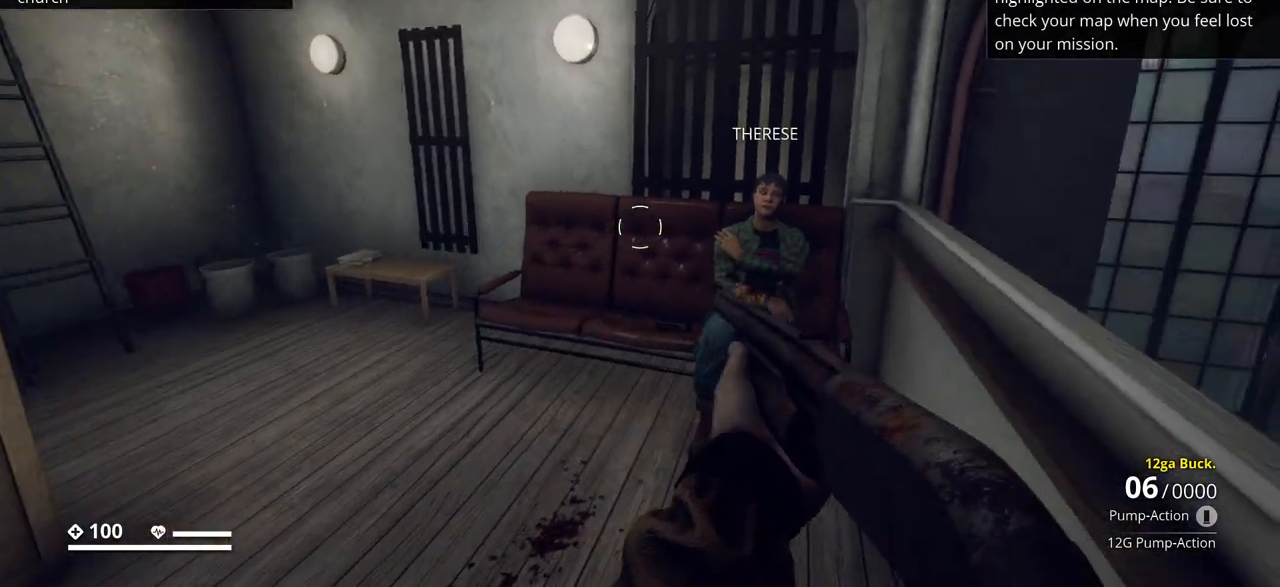
{"keys": [], "events": []}
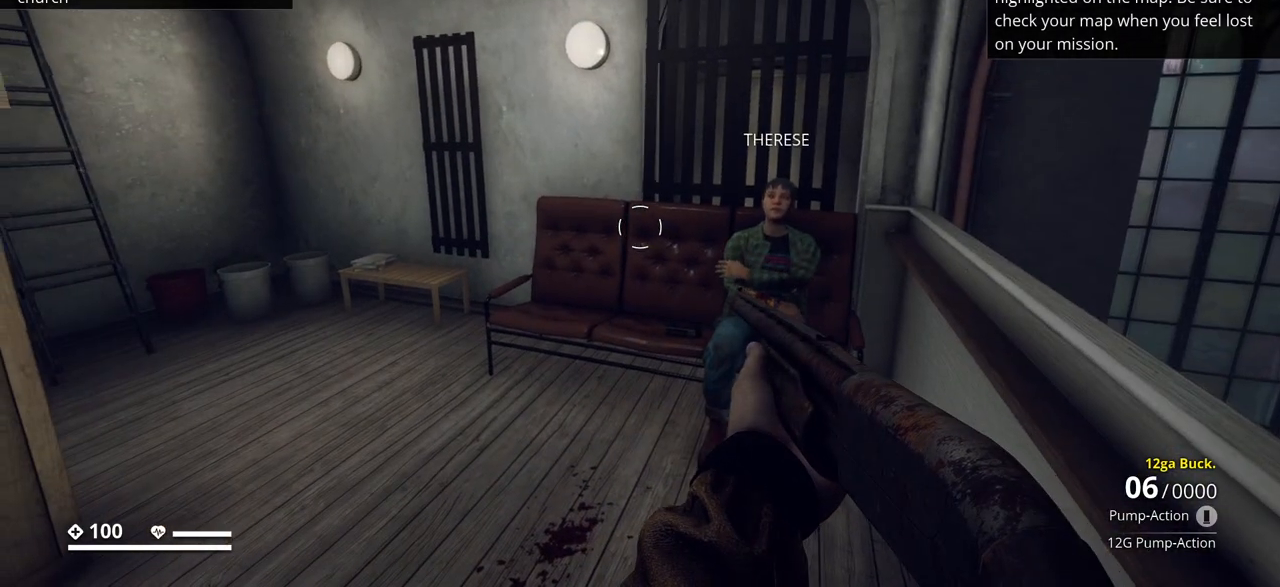
{"keys": [], "events": [[183, "d", "down"], [417, "d", "up"]]}
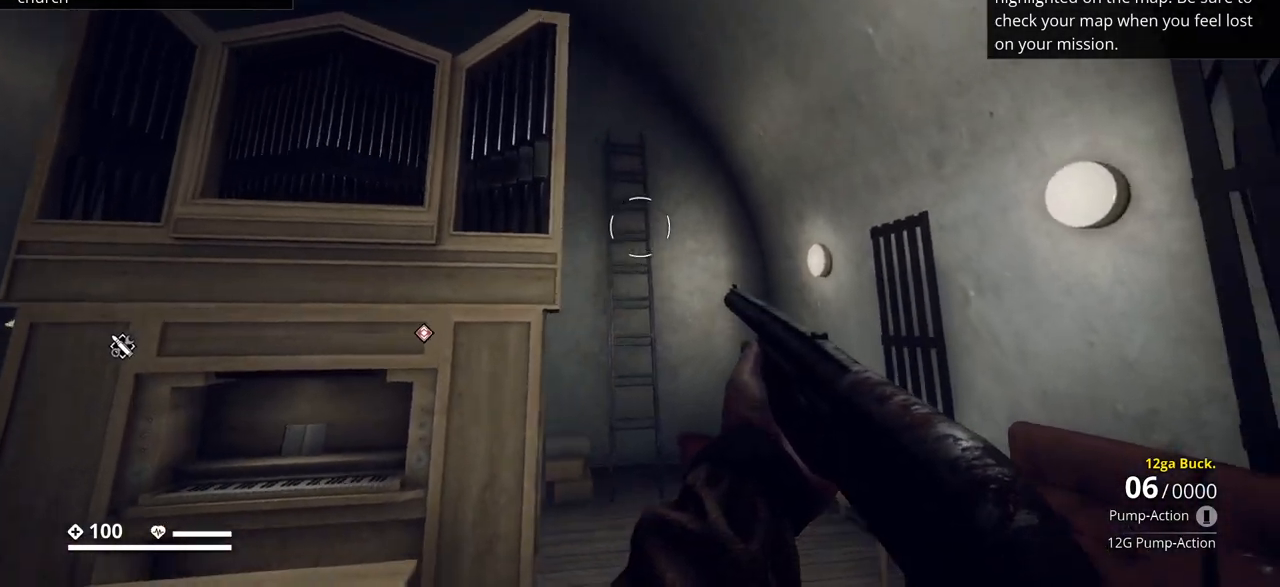
{"keys": [], "events": []}
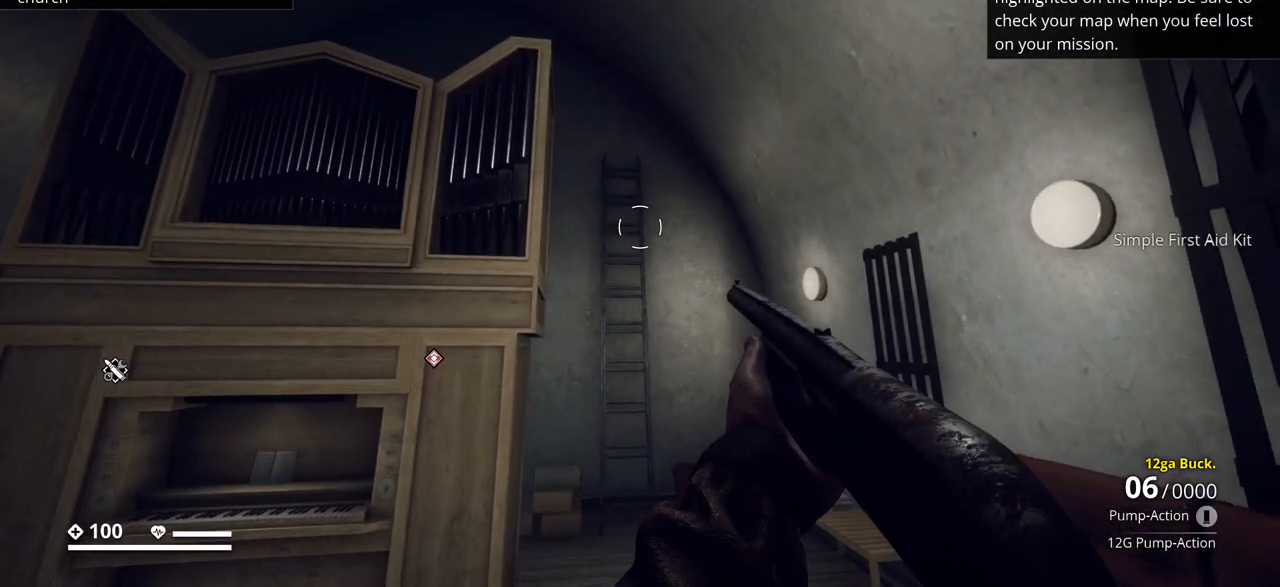
{"keys": [], "events": []}
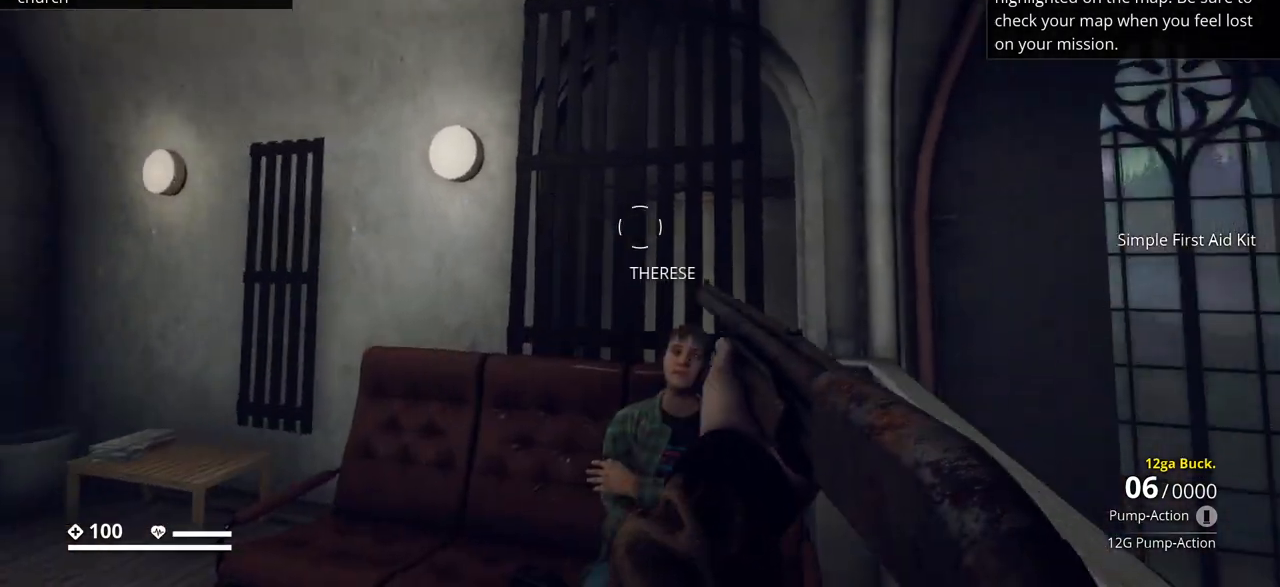
{"keys": [], "events": []}
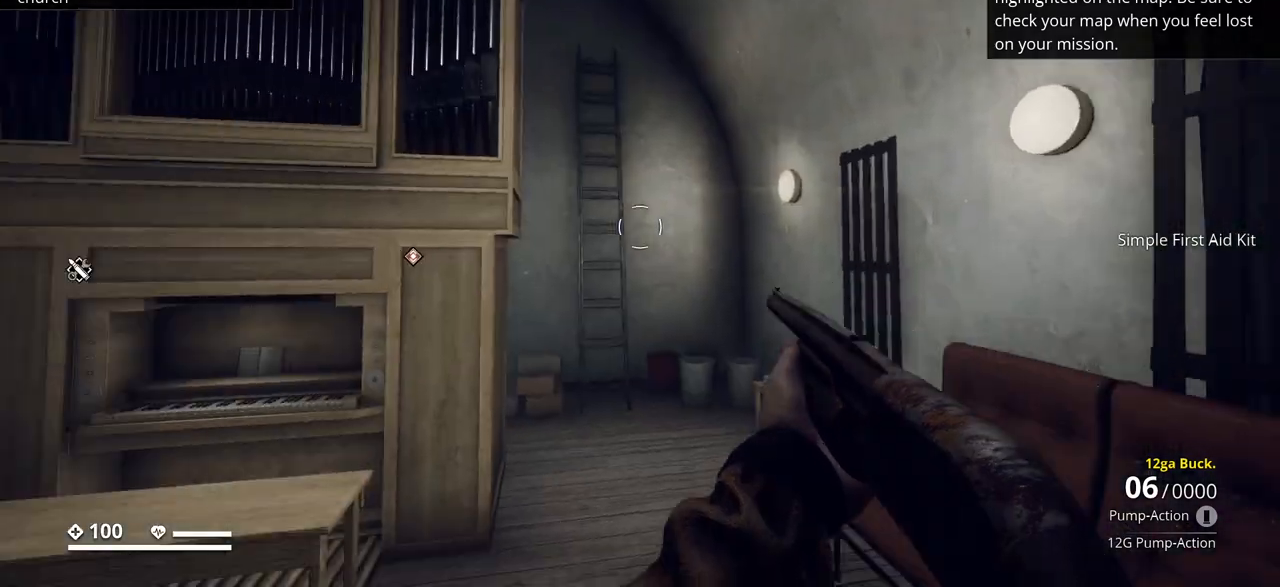
{"keys": [], "events": []}
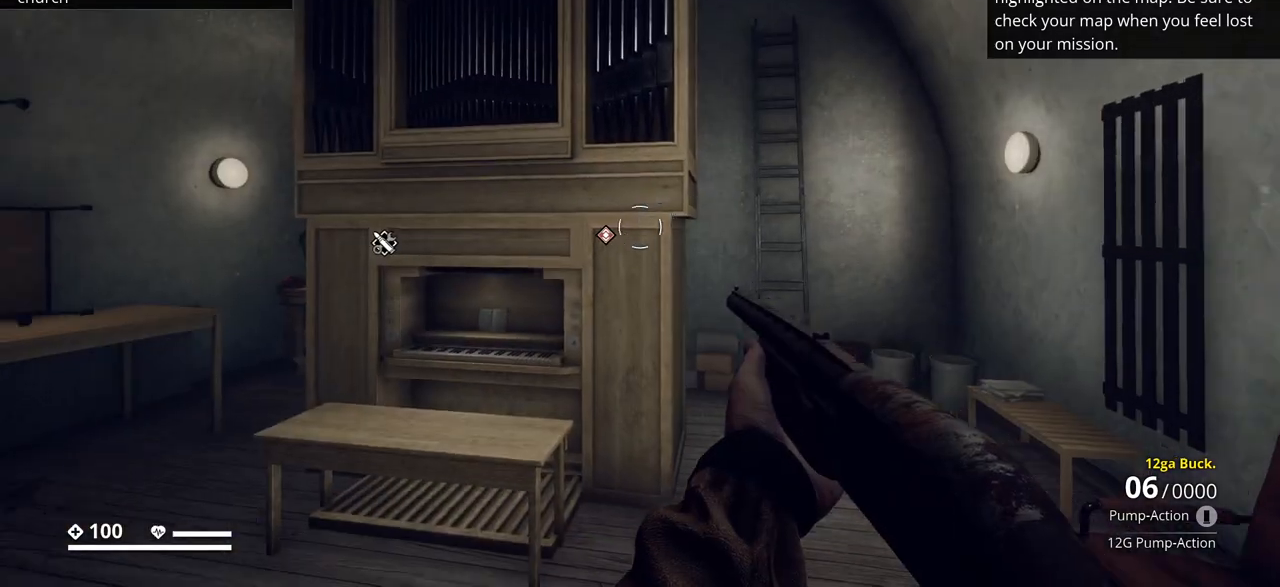
{"keys": [], "events": [[83, "w", "down"], [333, "w", "up"]]}
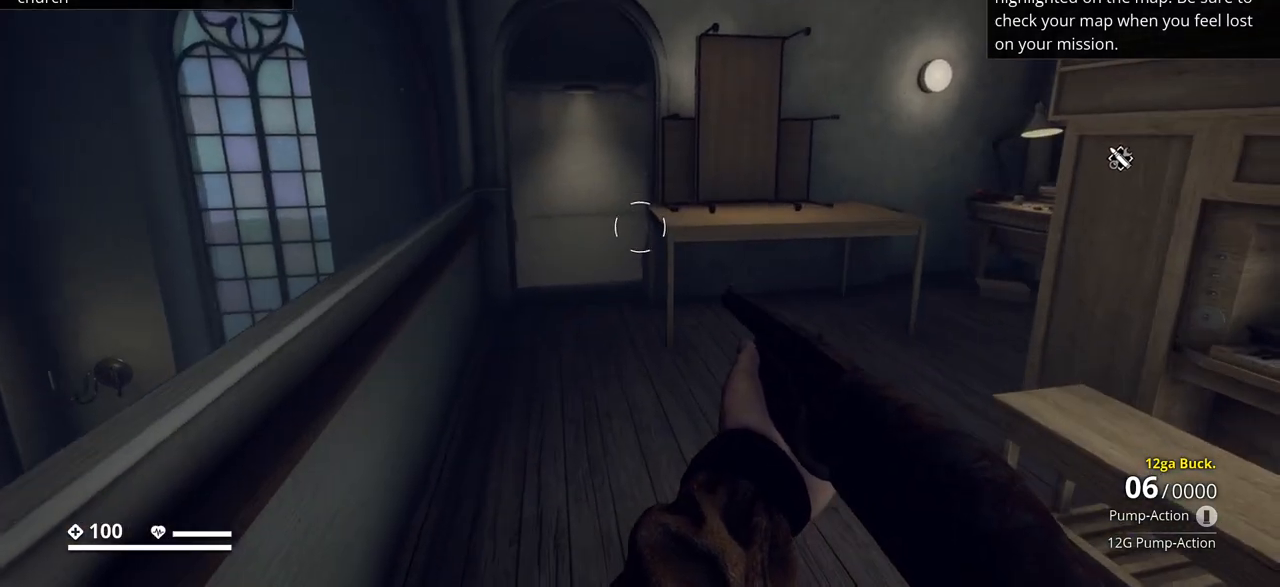
{"keys": [], "events": []}
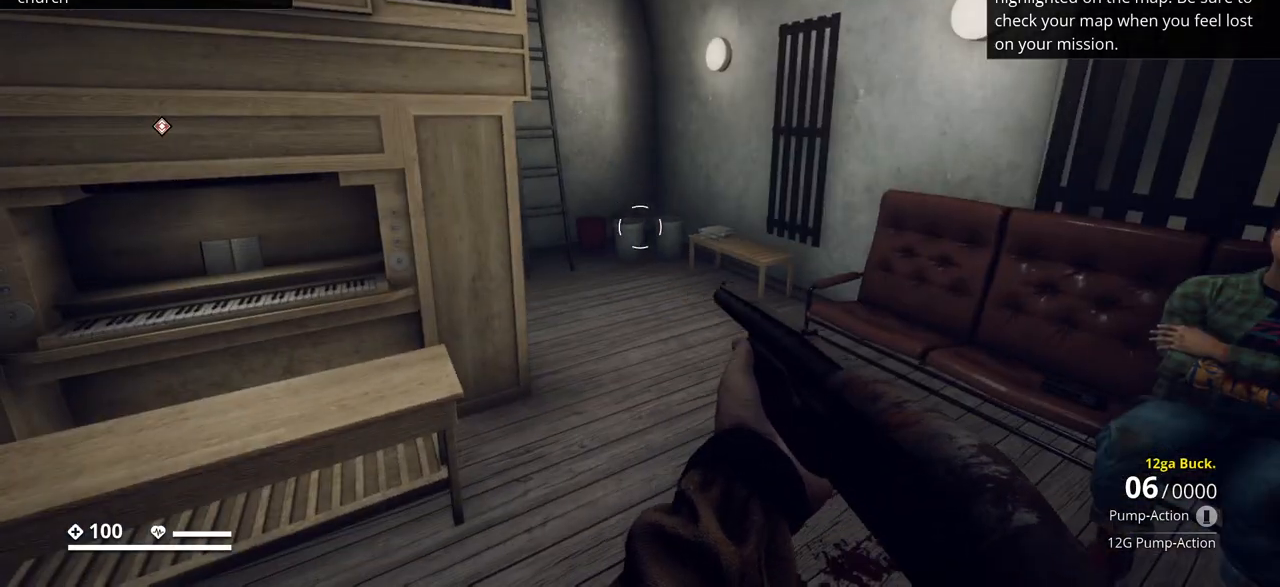
{"keys": ["a", "w"], "events": [[300, "a", "down"], [400, "w", "down"]]}
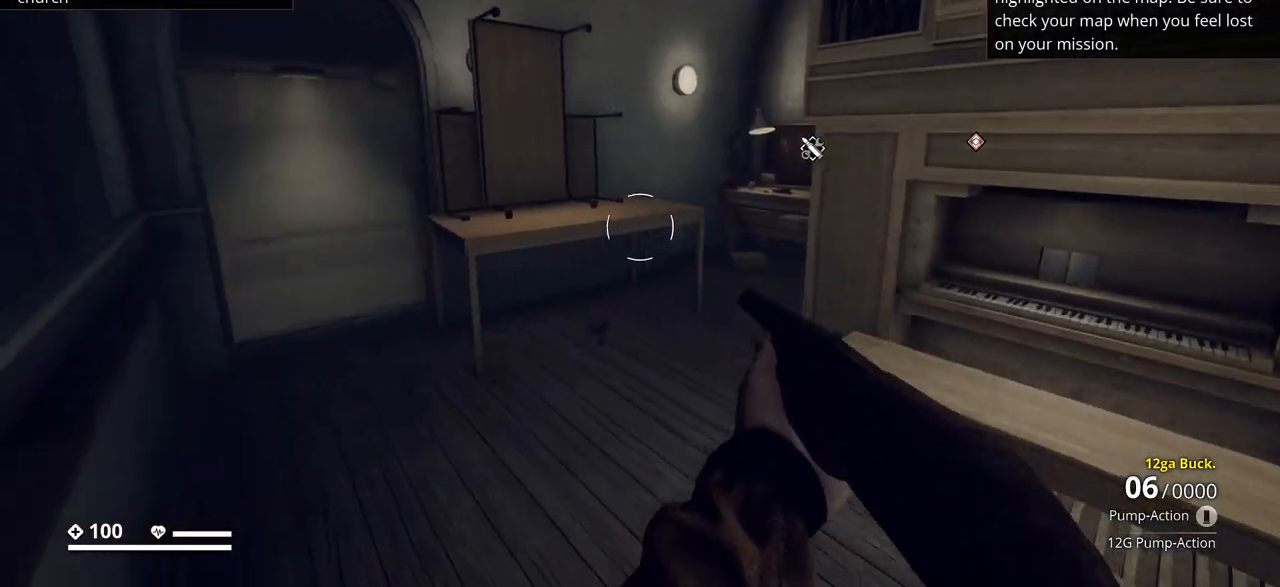
{"keys": [], "events": [[350, "a", "up"], [417, "w", "up"]]}
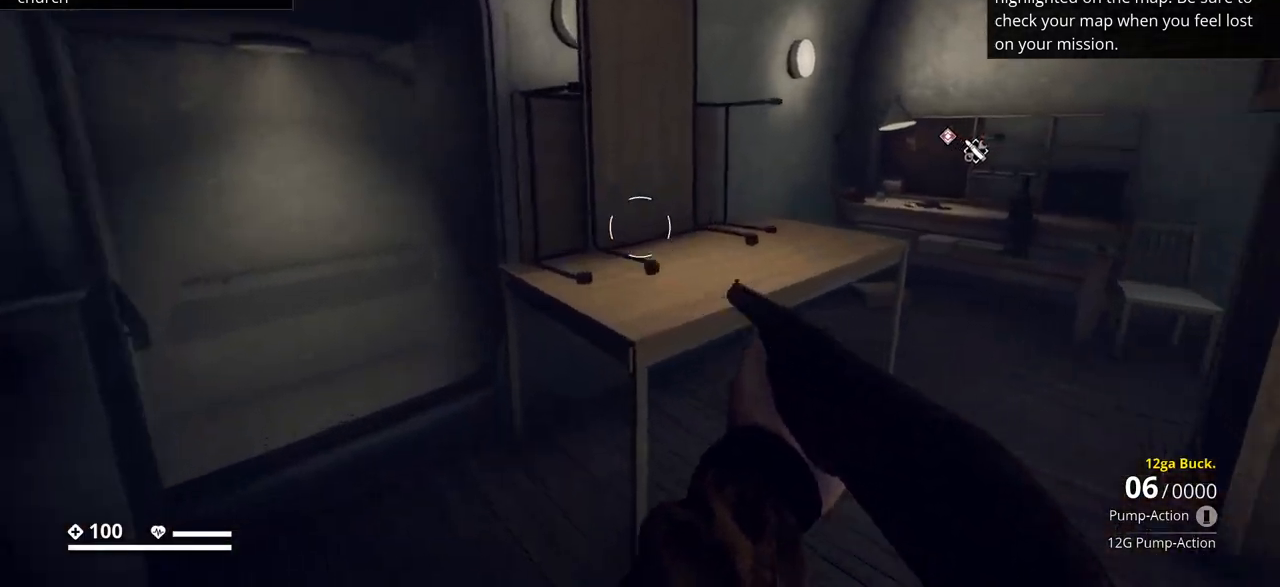
{"keys": ["w"], "events": [[83, "w", "down"]]}
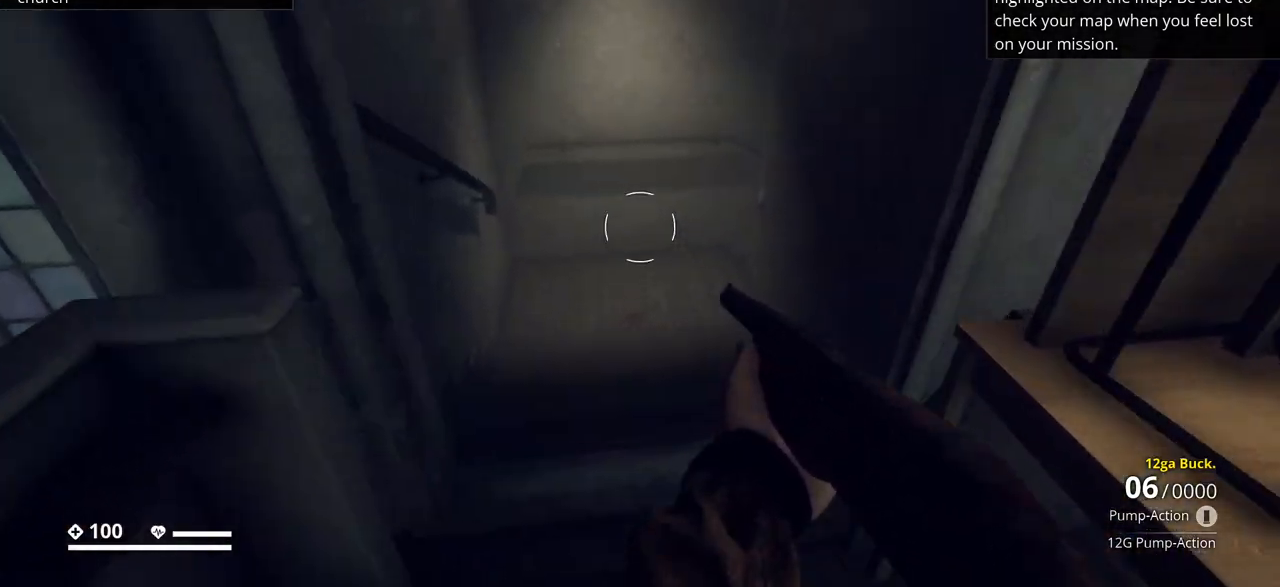
{"keys": ["a", "w"], "events": [[50, "w", "up"], [150, "w", "down"], [217, "a", "down"]]}
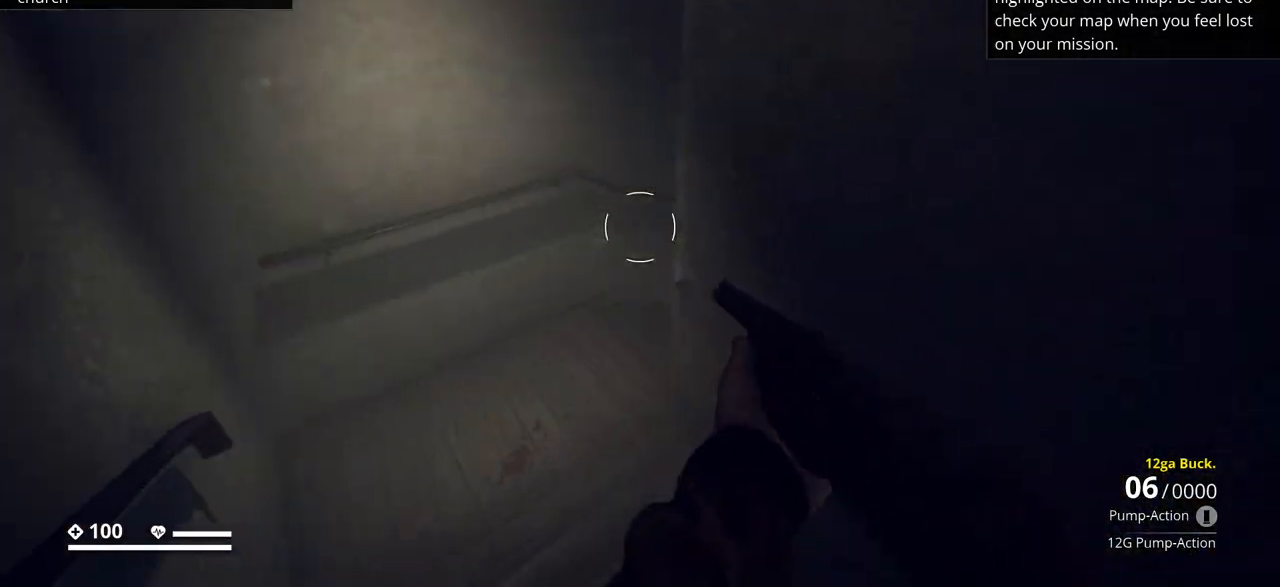
{"keys": ["a", "w"], "events": []}
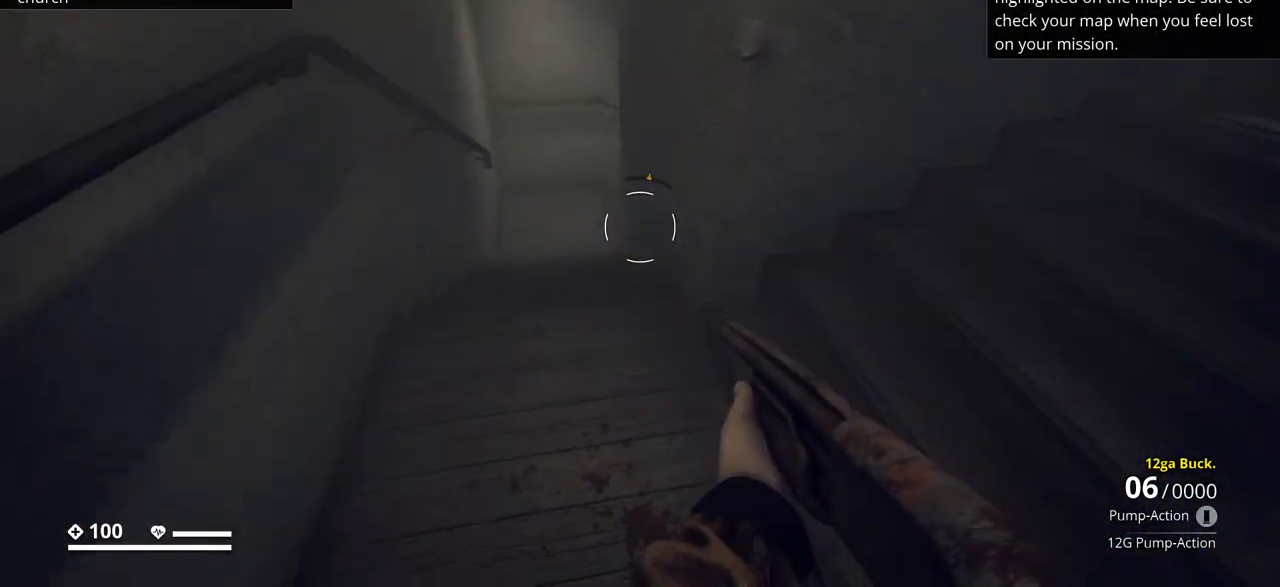
{"keys": ["w"], "events": [[83, "a", "up"]]}
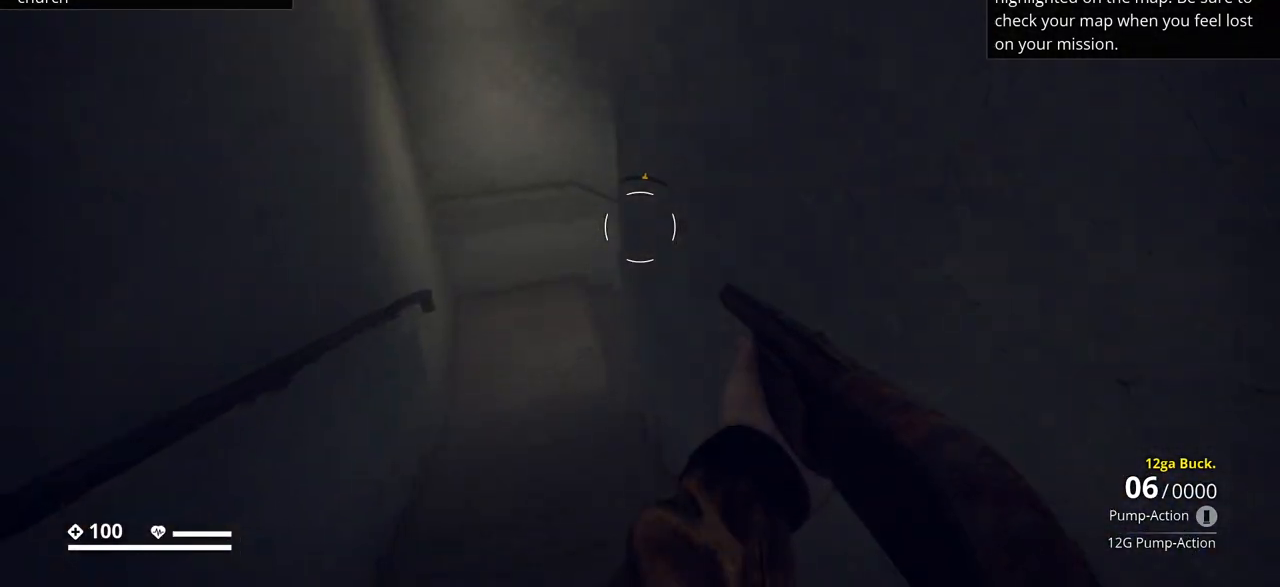
{"keys": [], "events": [[33, "w", "up"]]}